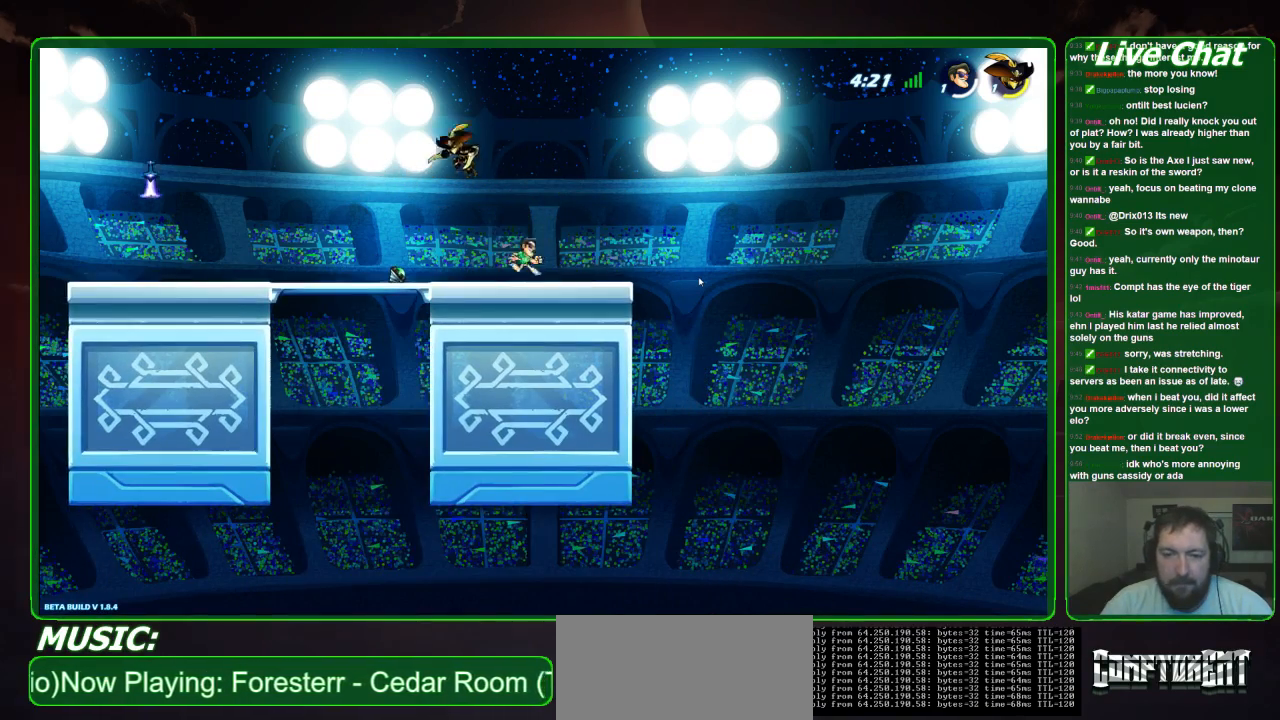
Gameplay with a controller (Xbox layout); each line is a JSON object with the inputs held at the frame after it. "events" lists button and stick changes between this image and that frame as [ms after this image, input, new state], when the widget could be followed in between. Not read: DPAD_DOWN DPAD_LEFT DPAD_RIGHT DPAD_UP L3 R3 right_stick.
{"buttons": [], "left_stick": "down"}
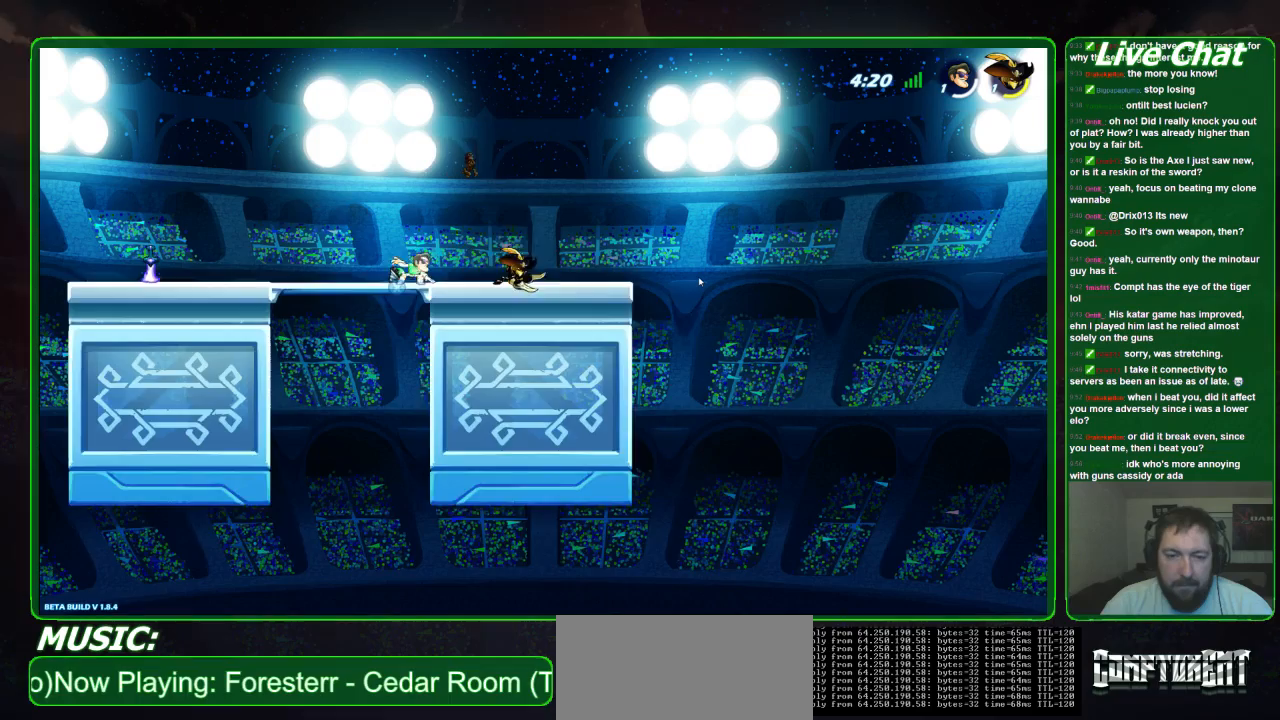
{"buttons": [], "left_stick": "down-left", "events": [[100, "left_stick", "down-left"], [267, "X", "down"], [400, "X", "up"]]}
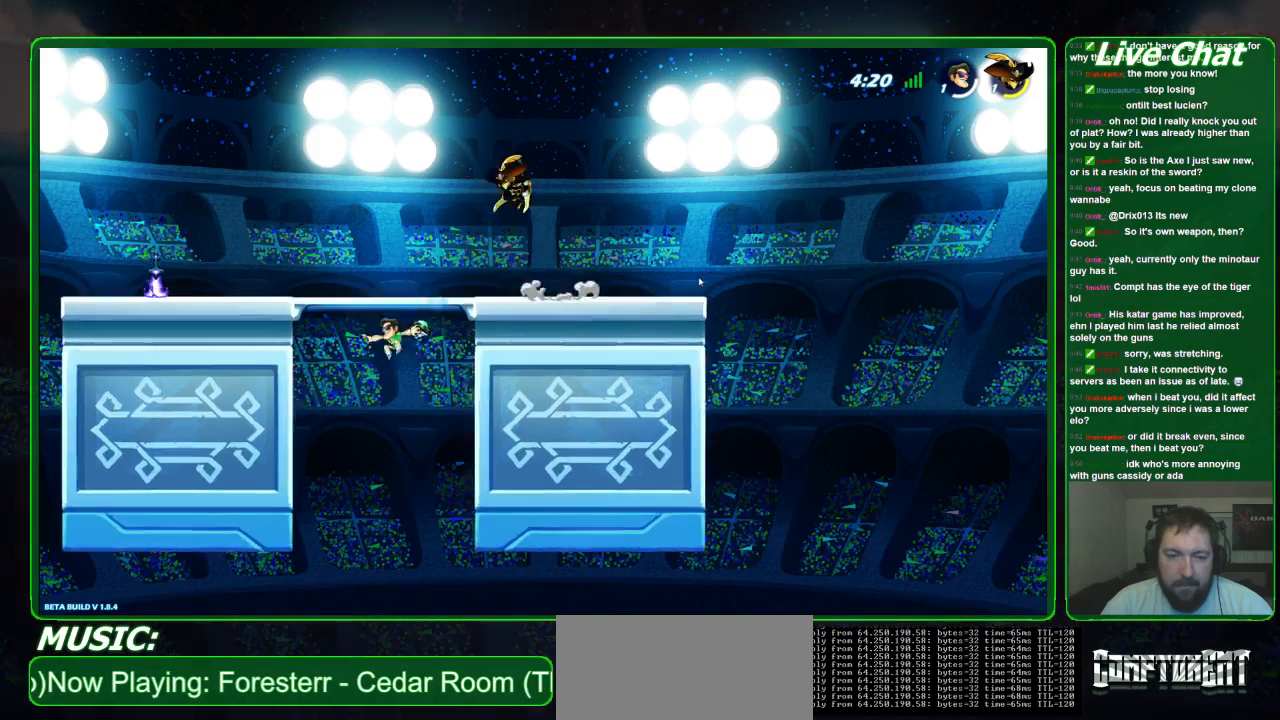
{"buttons": [], "left_stick": "right", "events": [[67, "A", "down"], [233, "R1", "down"], [233, "left_stick", "up-right"], [267, "A", "up"], [367, "R1", "up"], [433, "left_stick", "right"]]}
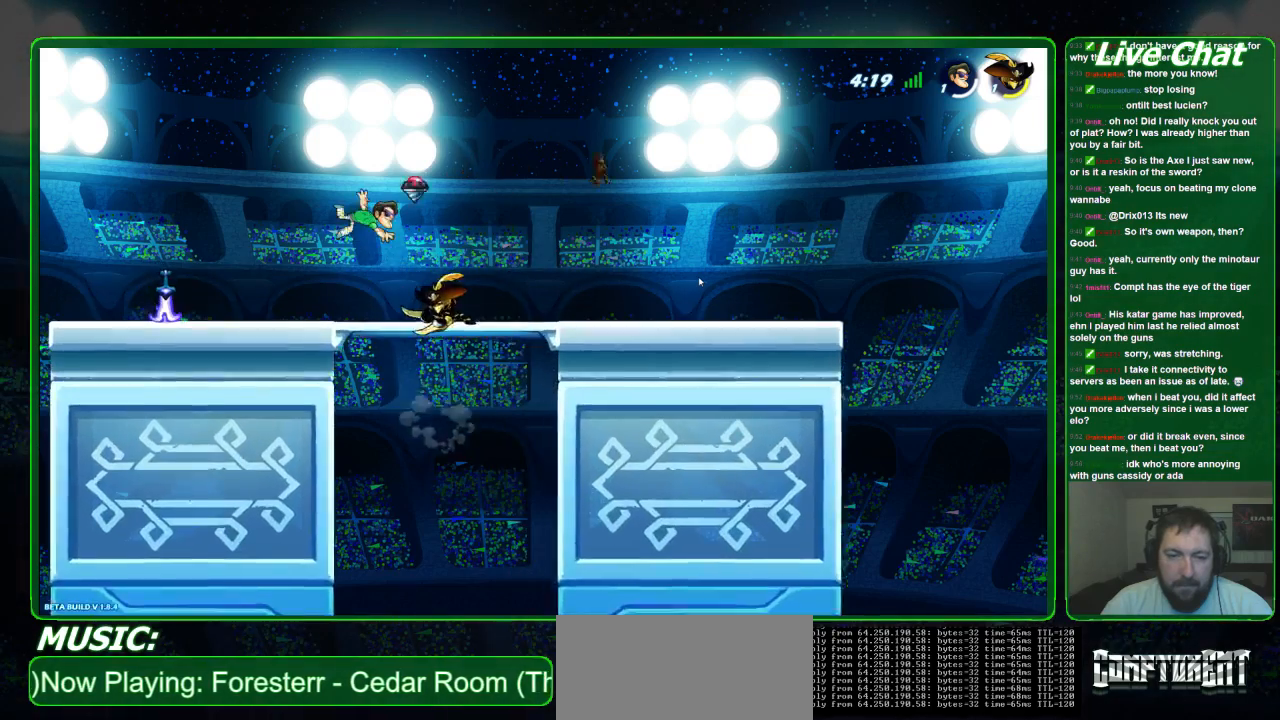
{"buttons": [], "left_stick": "left", "events": [[67, "left_stick", "center"], [233, "left_stick", "left"]]}
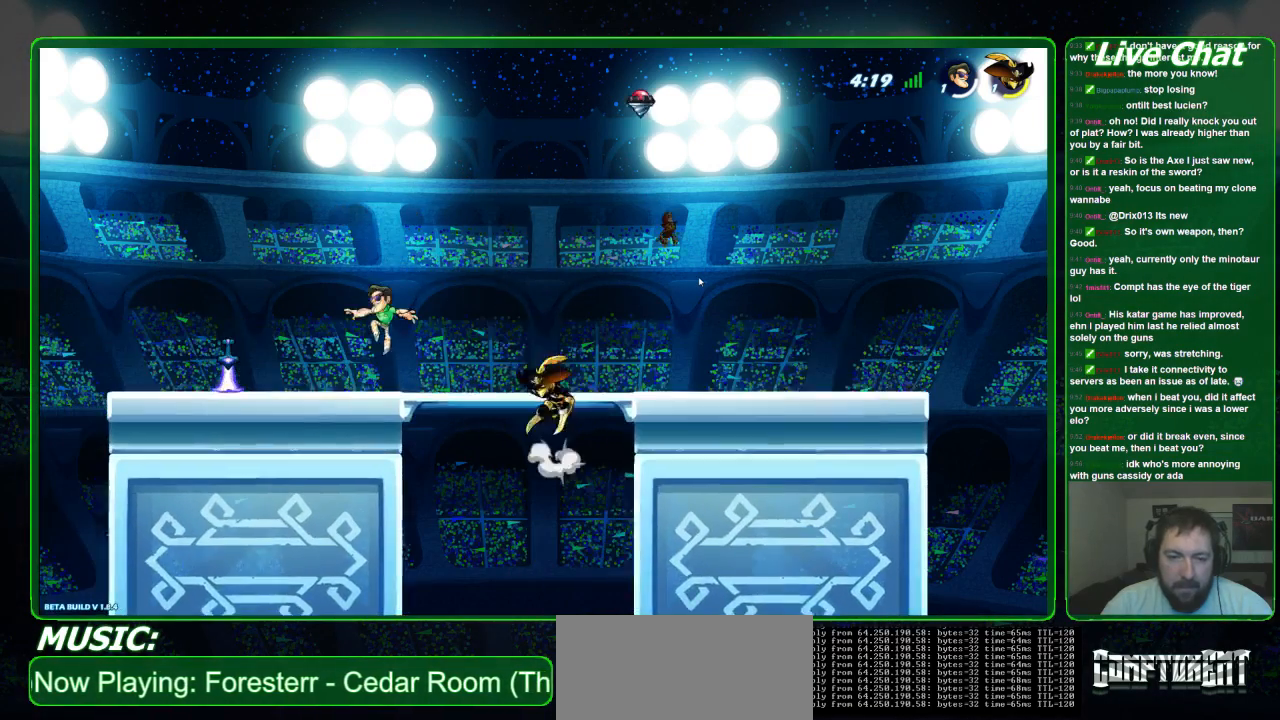
{"buttons": ["X"], "left_stick": "left", "events": [[500, "X", "down"]]}
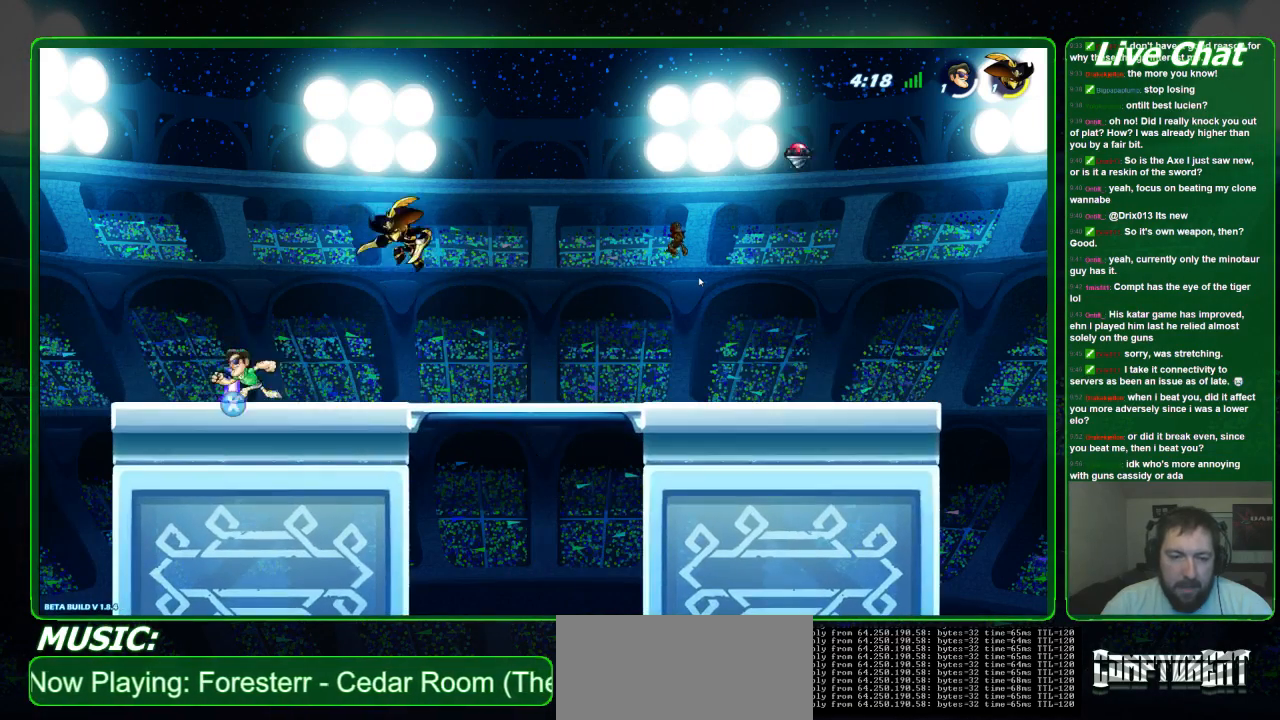
{"buttons": [], "left_stick": "center", "events": [[133, "X", "up"], [267, "left_stick", "down-right"], [400, "left_stick", "center"]]}
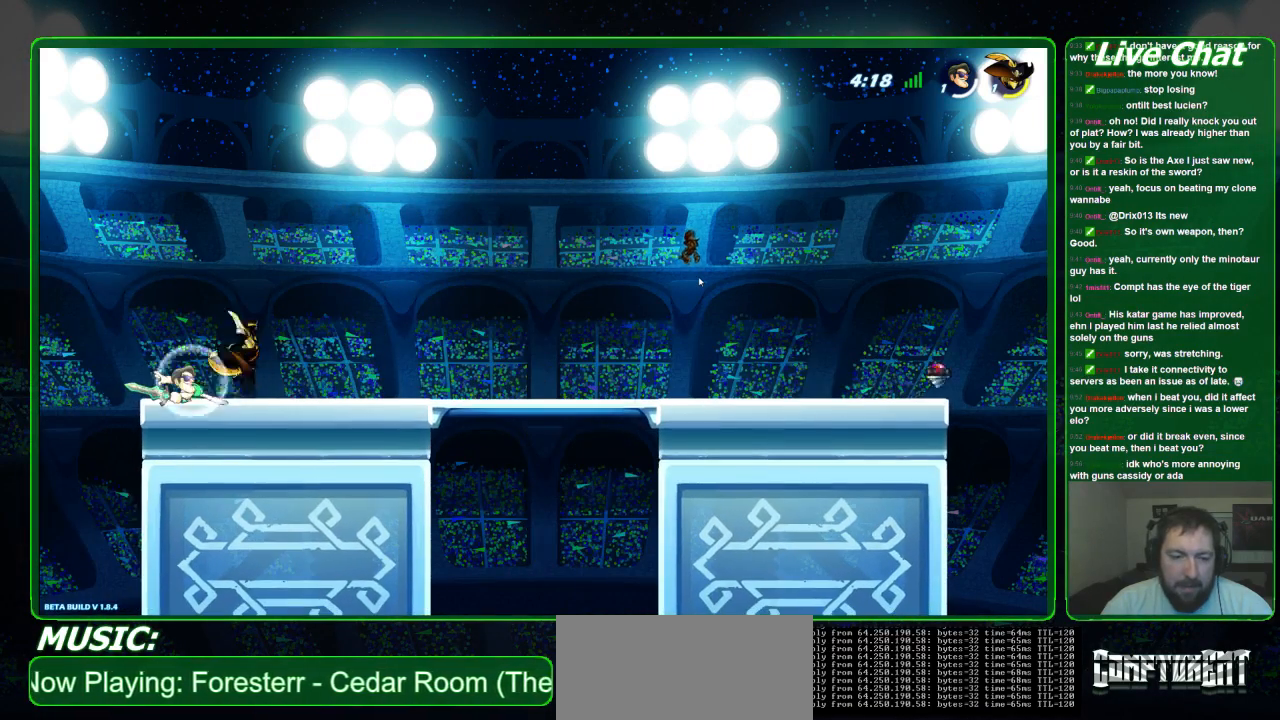
{"buttons": ["X"], "left_stick": "center", "events": [[333, "X", "down"], [433, "X", "up"], [500, "X", "down"]]}
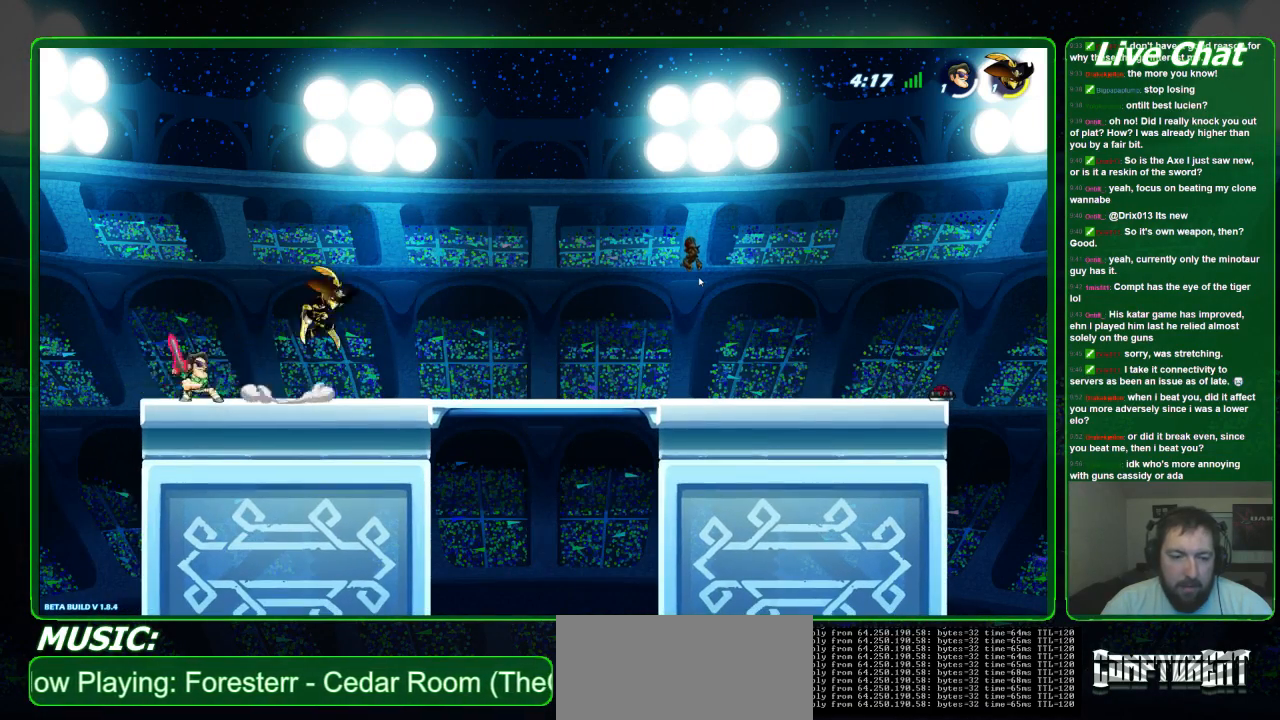
{"buttons": [], "left_stick": "center", "events": [[100, "X", "up"], [133, "X", "down"], [267, "X", "up"]]}
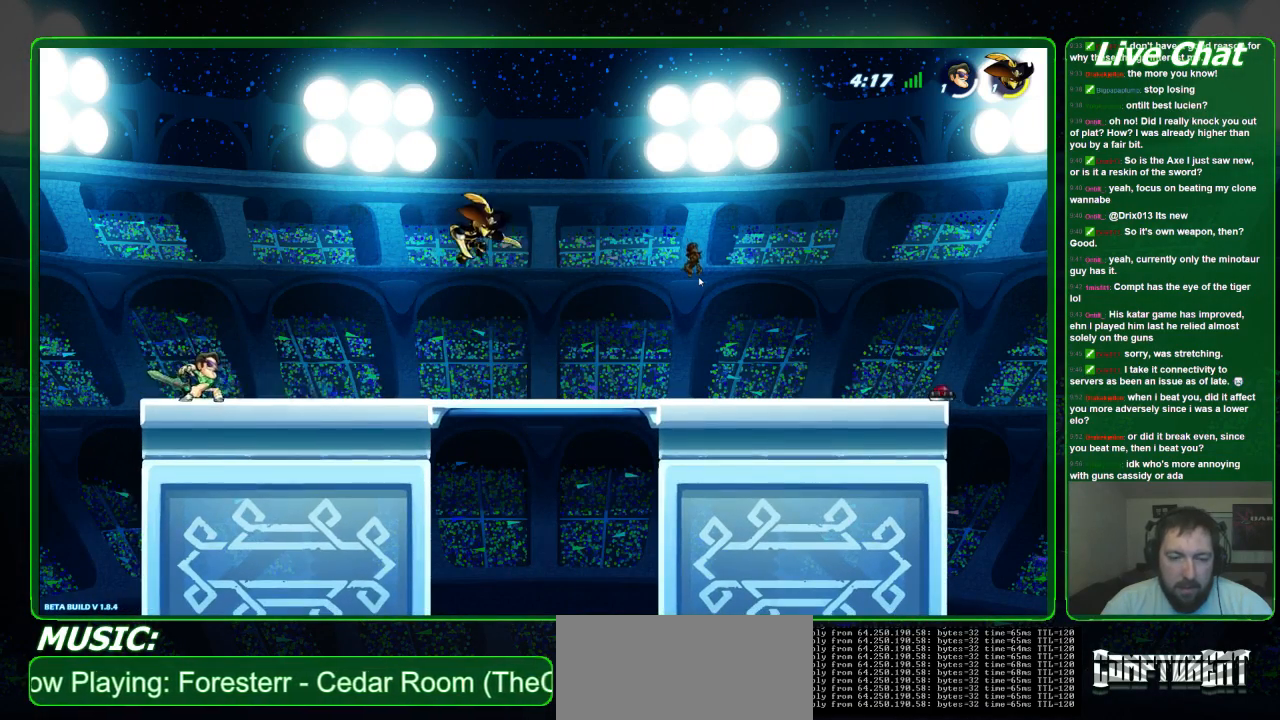
{"buttons": [], "left_stick": "right", "events": [[200, "left_stick", "right"]]}
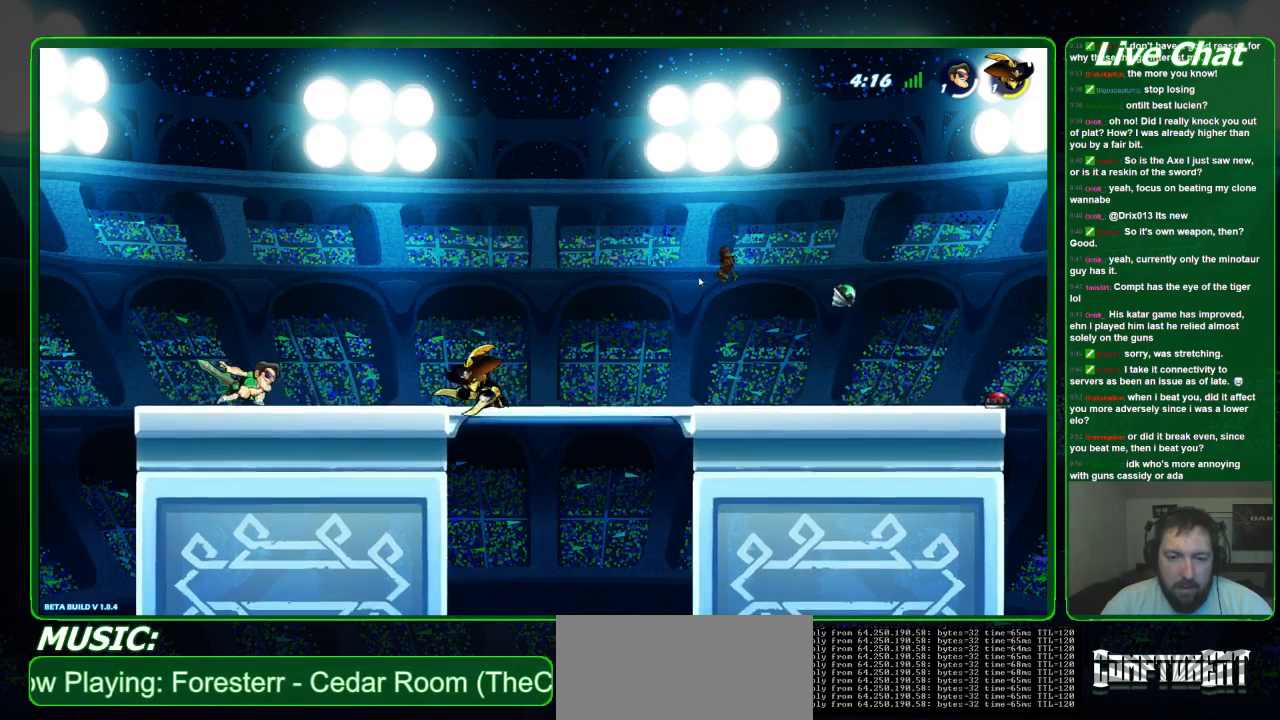
{"buttons": [], "left_stick": "center", "events": [[233, "left_stick", "center"]]}
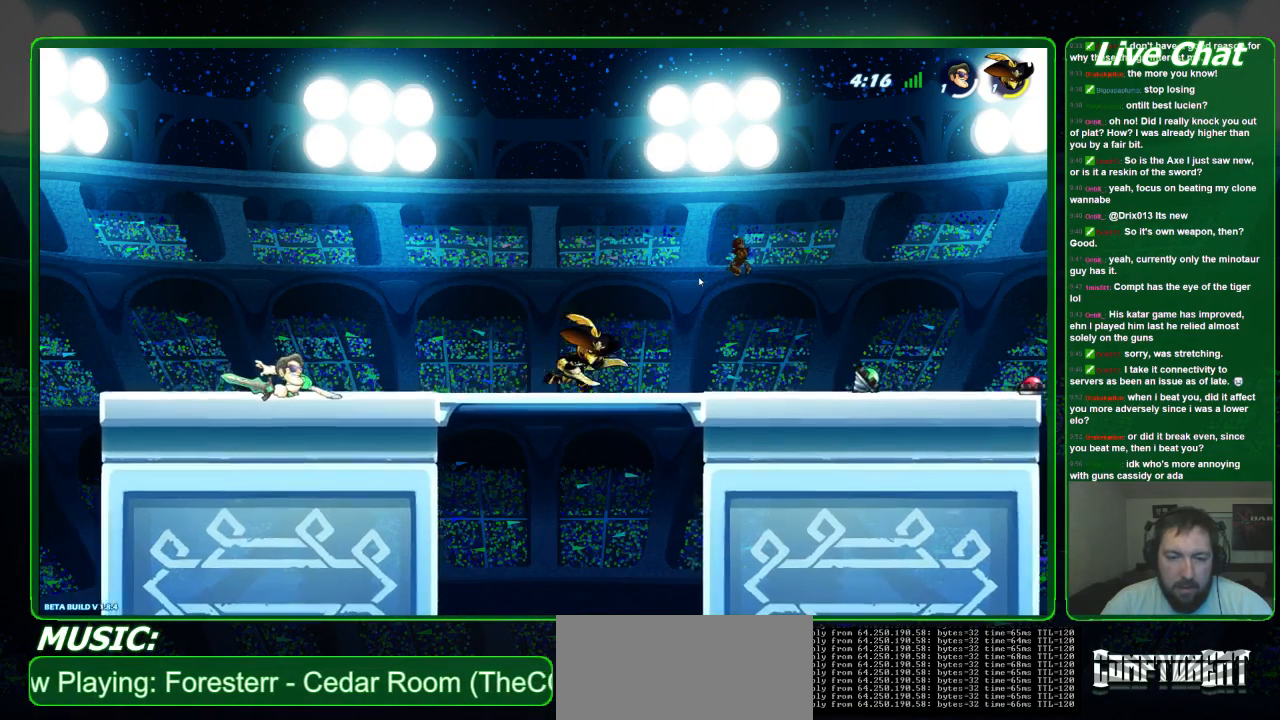
{"buttons": [], "left_stick": "center", "events": []}
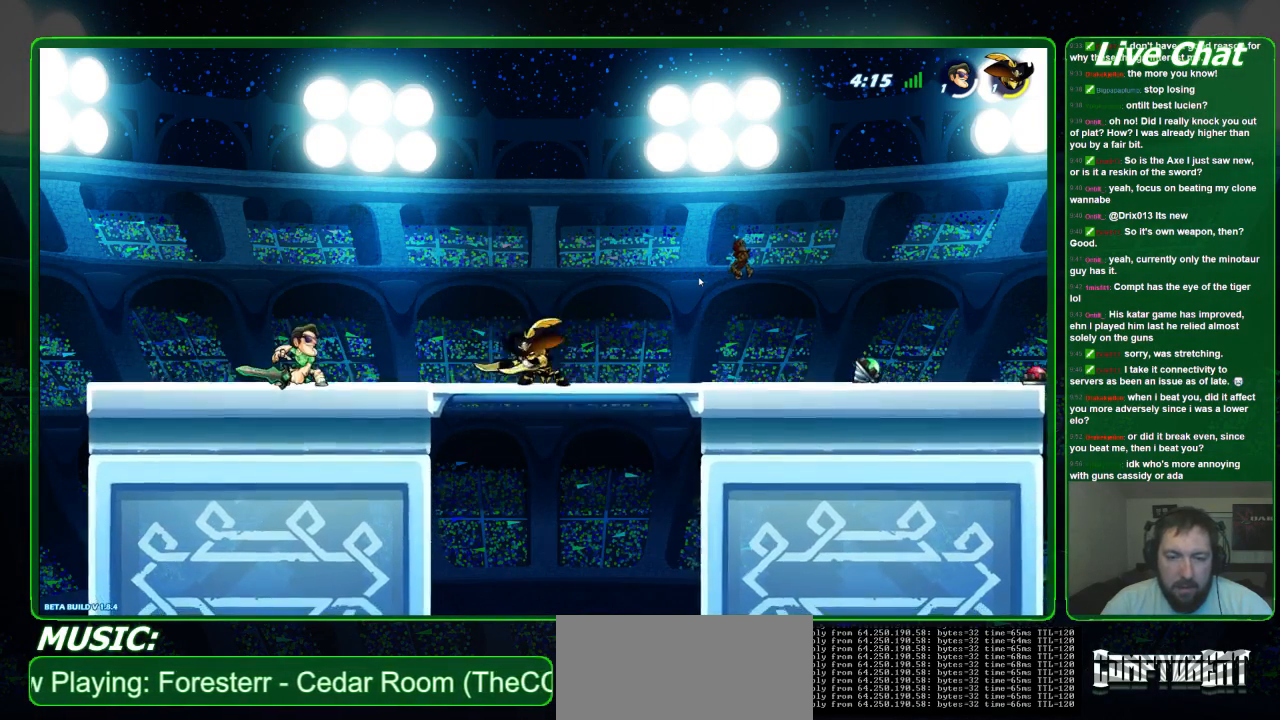
{"buttons": [], "left_stick": "center", "events": []}
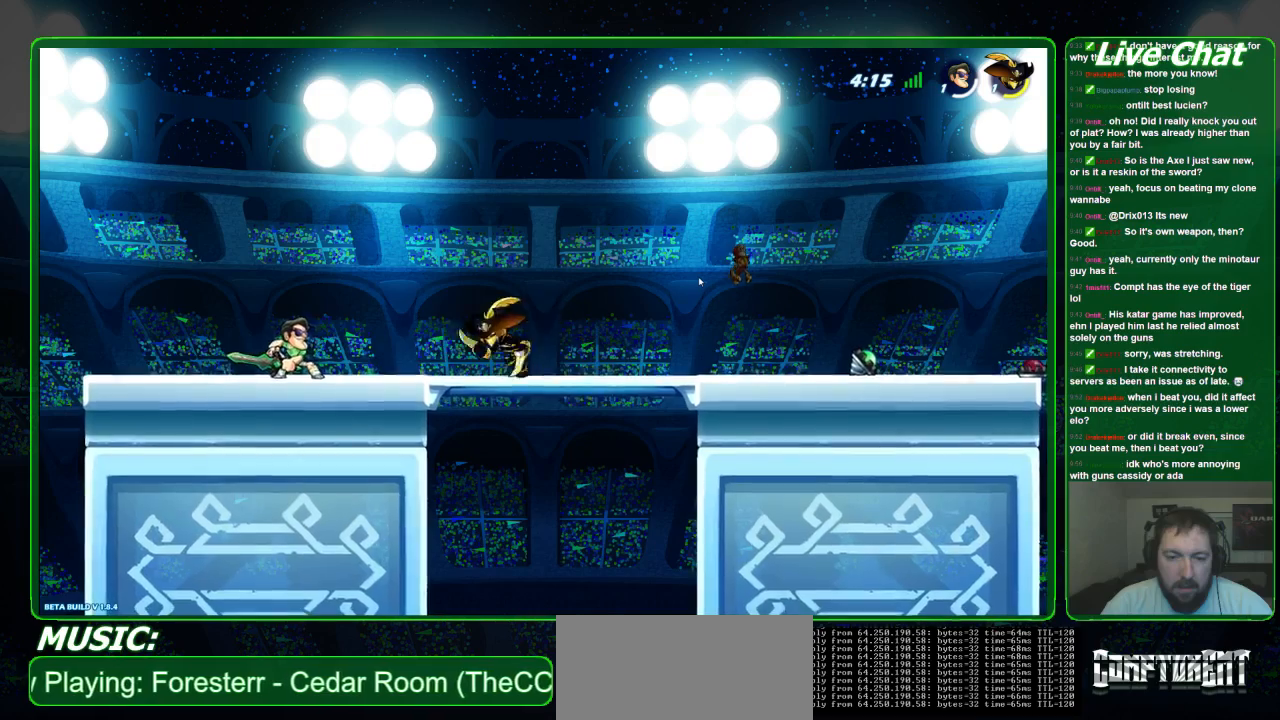
{"buttons": [], "left_stick": "right", "events": [[267, "left_stick", "right"]]}
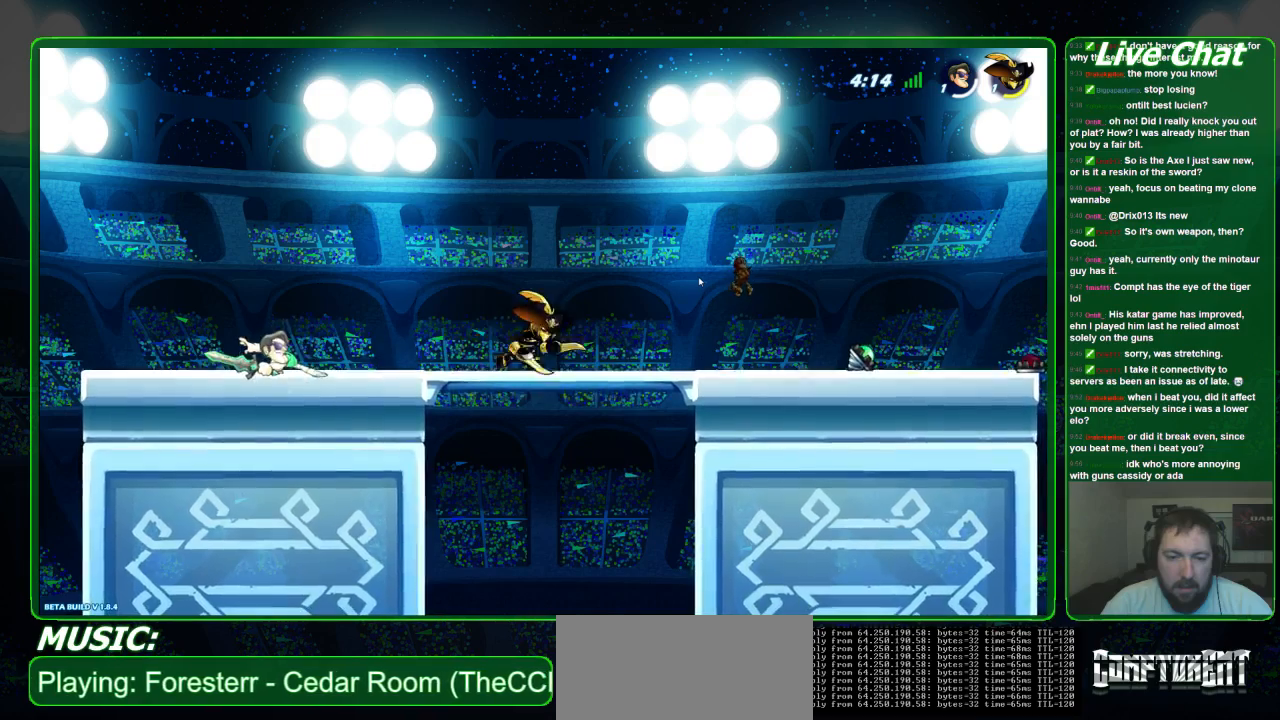
{"buttons": [], "left_stick": "left", "events": [[167, "left_stick", "center"], [367, "A", "down"], [367, "left_stick", "left"], [467, "A", "up"]]}
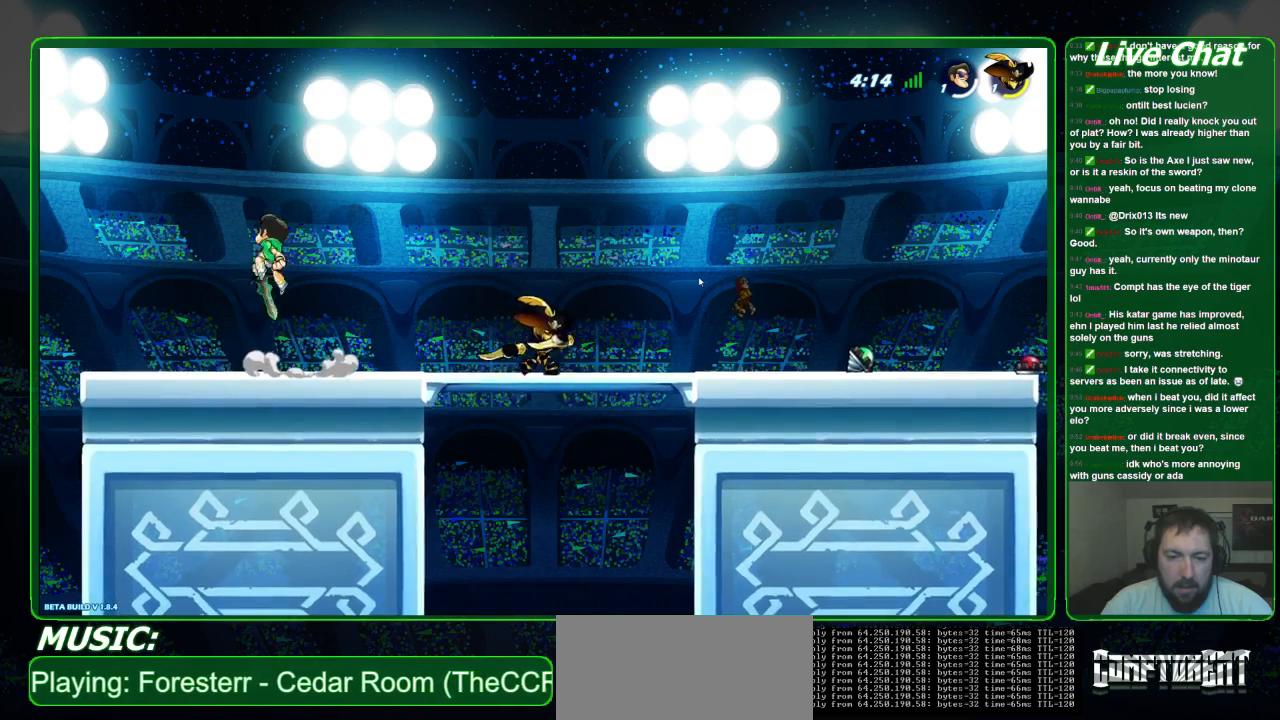
{"buttons": [], "left_stick": "right", "events": [[33, "left_stick", "center"], [100, "left_stick", "right"]]}
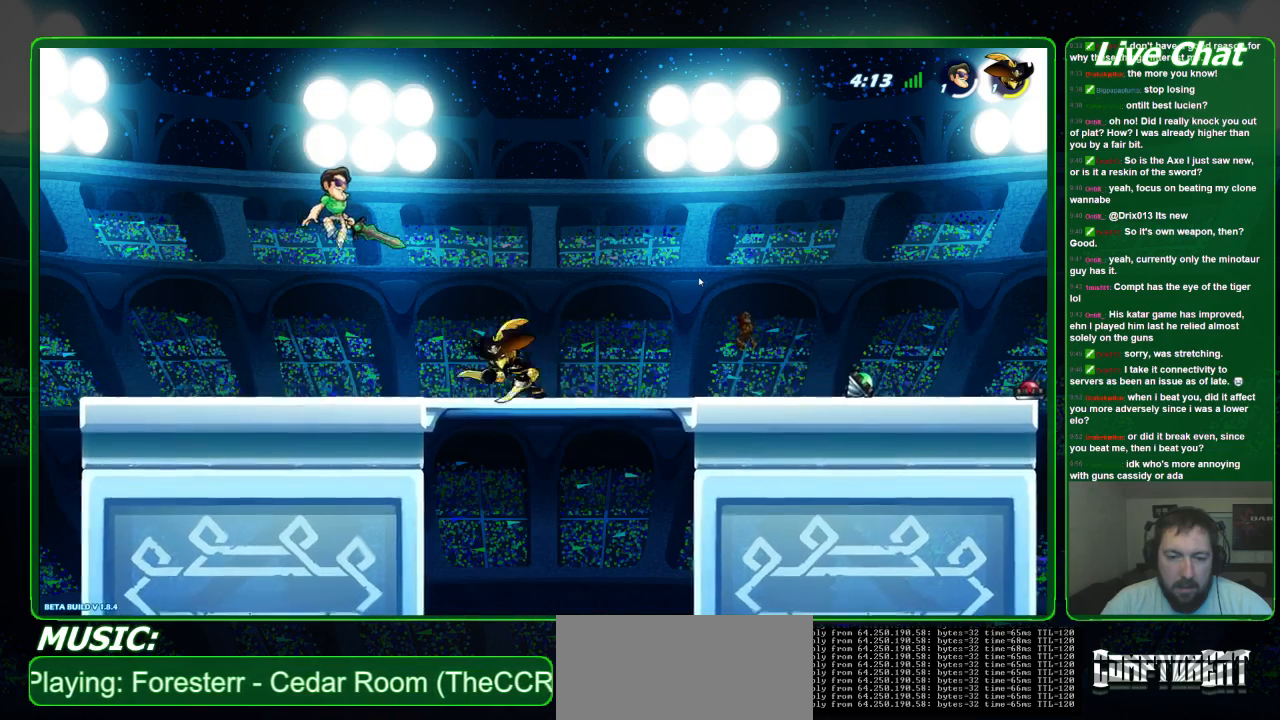
{"buttons": [], "left_stick": "right", "events": [[167, "X", "down"], [267, "X", "up"], [300, "X", "down"], [400, "X", "up"]]}
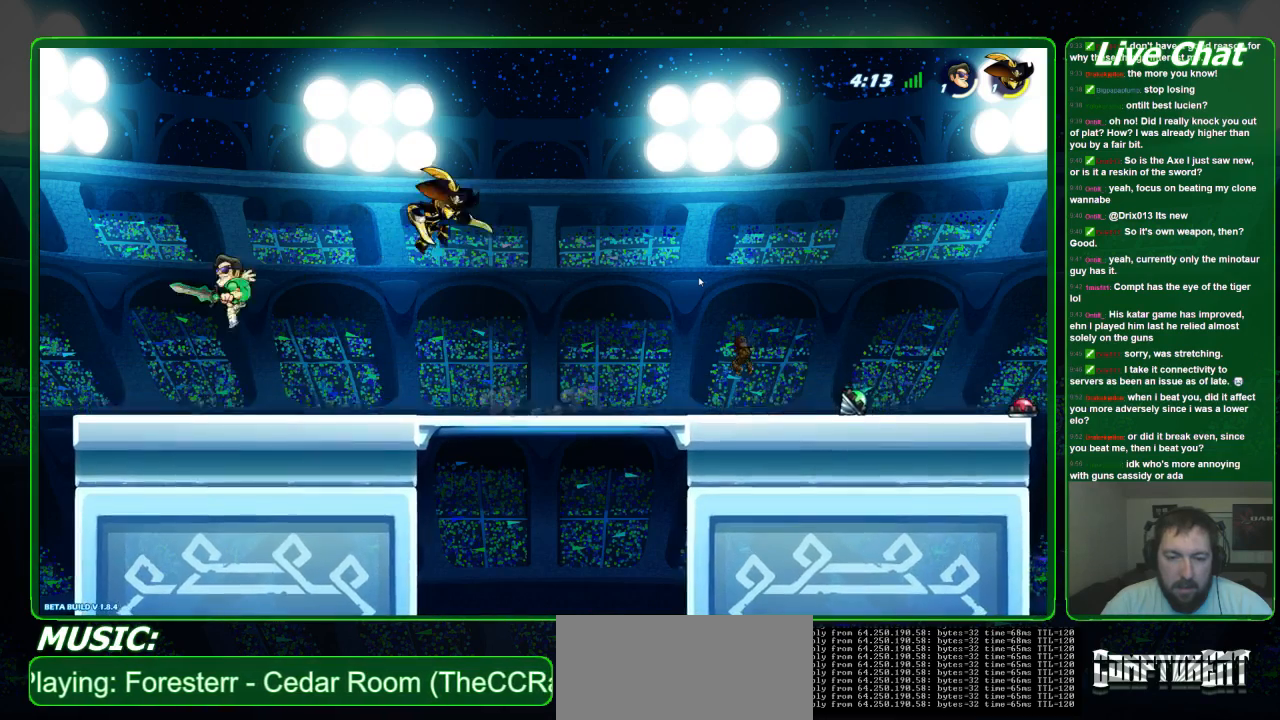
{"buttons": ["A"], "left_stick": "left", "events": [[467, "A", "down"], [500, "left_stick", "left"]]}
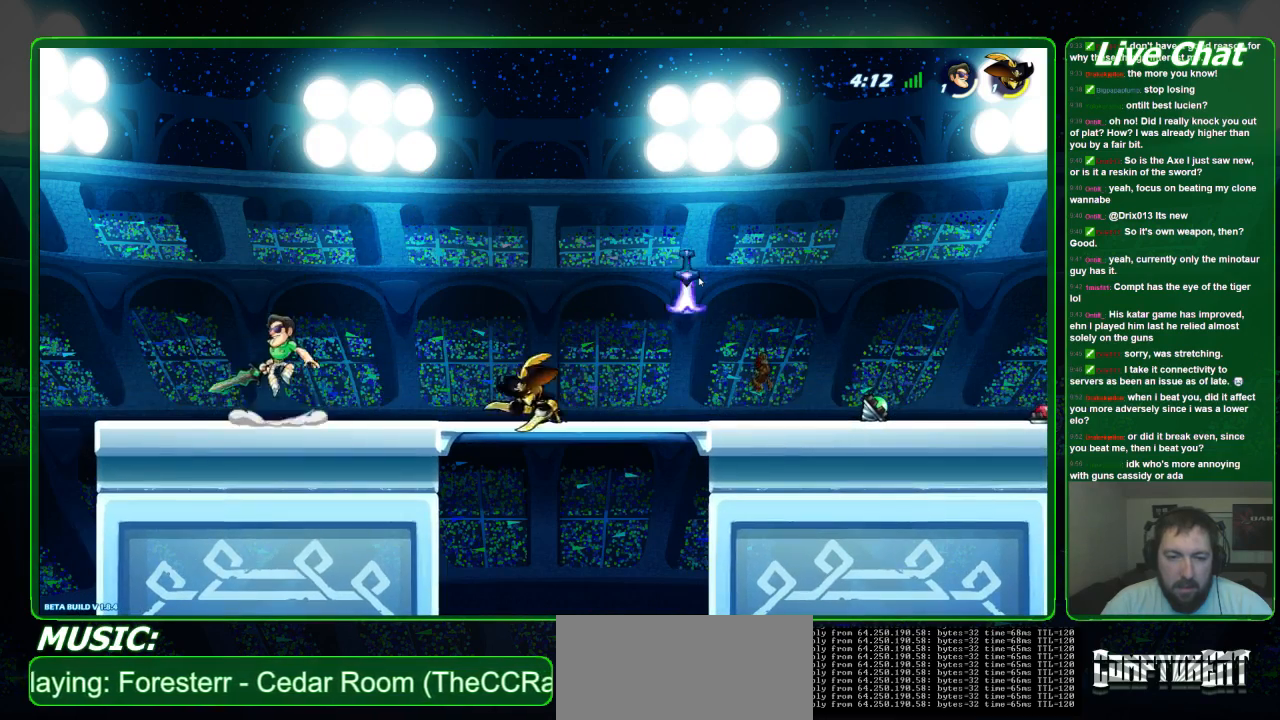
{"buttons": [], "left_stick": "right", "events": [[33, "A", "up"], [200, "left_stick", "down-right"], [433, "left_stick", "right"]]}
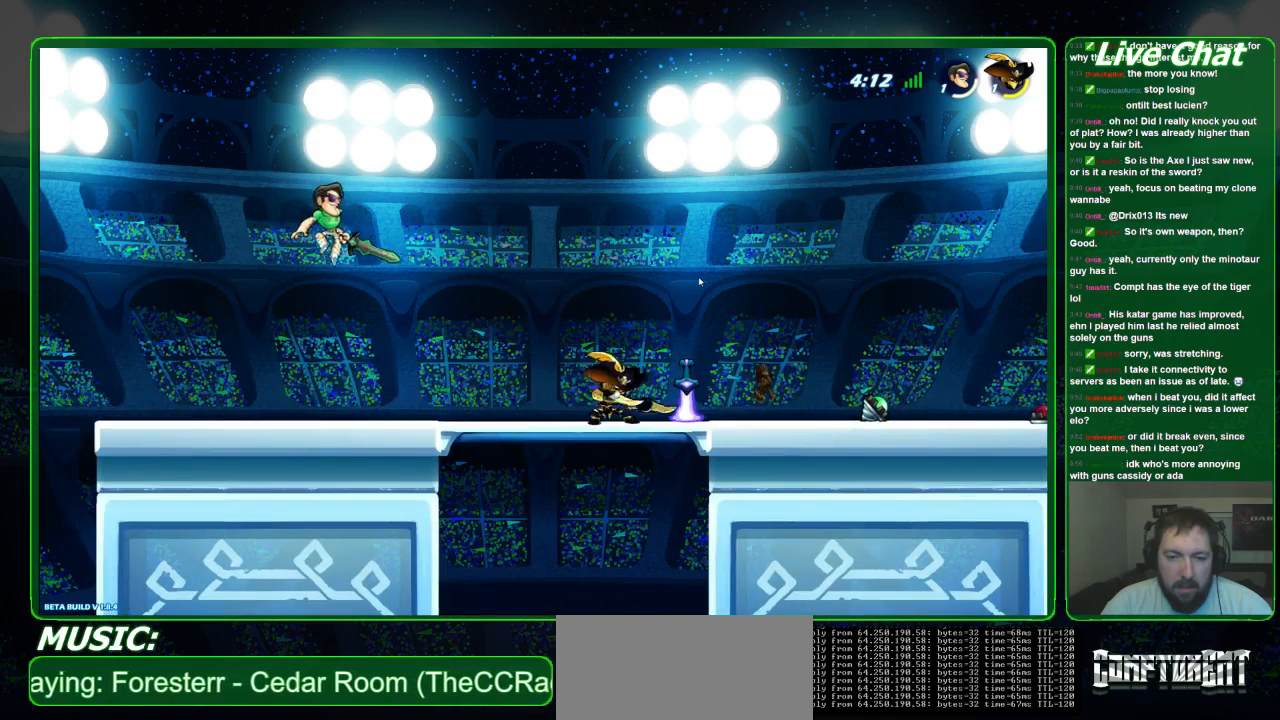
{"buttons": [], "left_stick": "right", "events": [[200, "X", "down"], [333, "X", "up"], [400, "X", "down"], [467, "X", "up"]]}
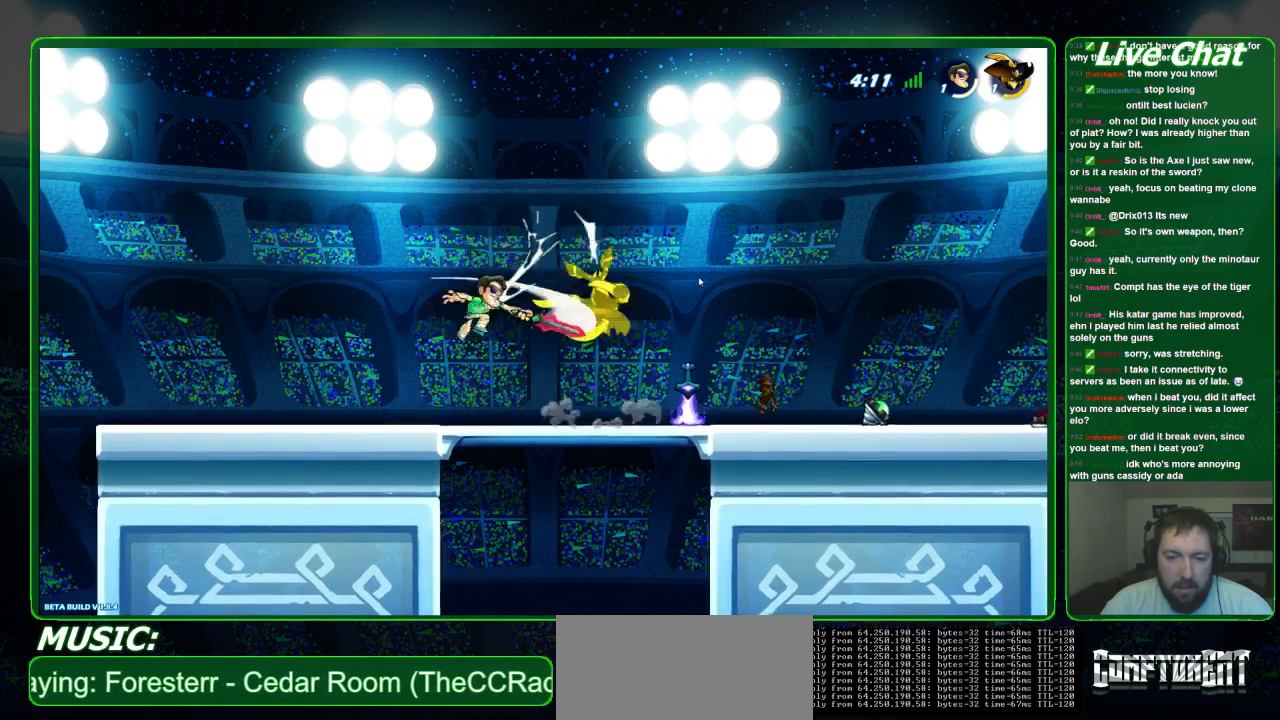
{"buttons": [], "left_stick": "down", "events": [[33, "X", "down"], [133, "X", "up"], [433, "left_stick", "down"]]}
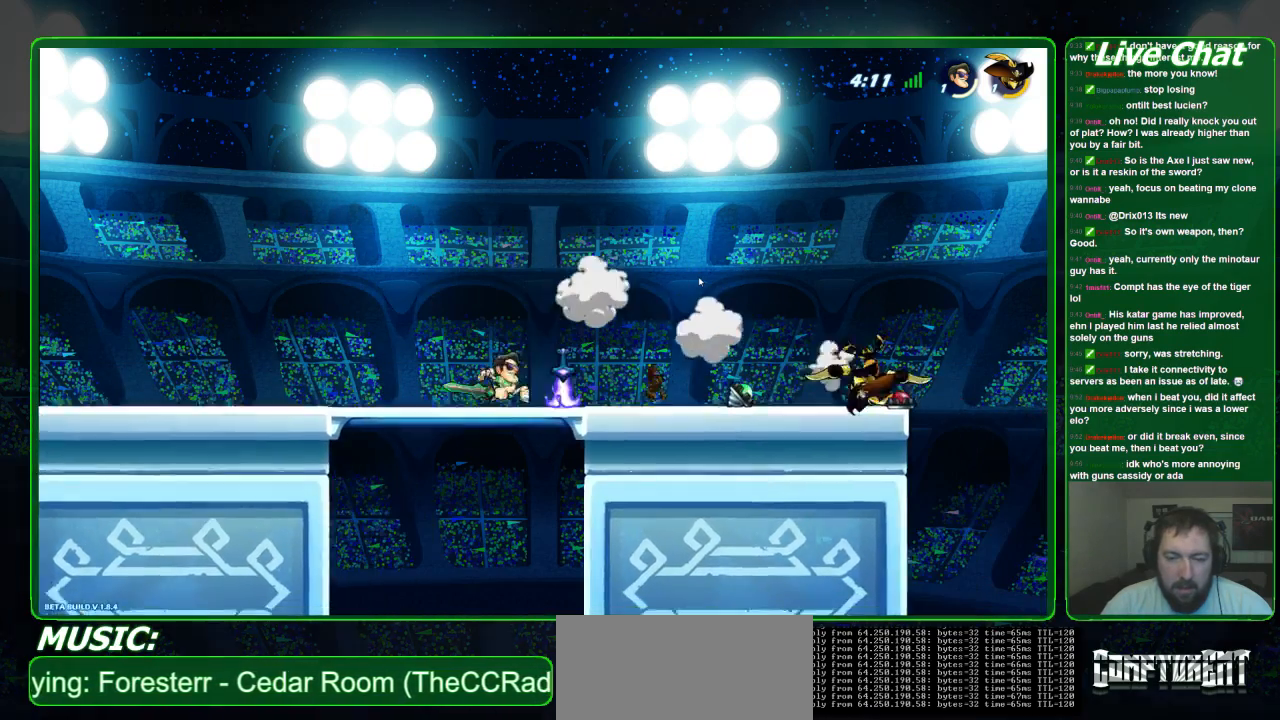
{"buttons": [], "left_stick": "up", "events": [[267, "left_stick", "center"], [367, "left_stick", "up"]]}
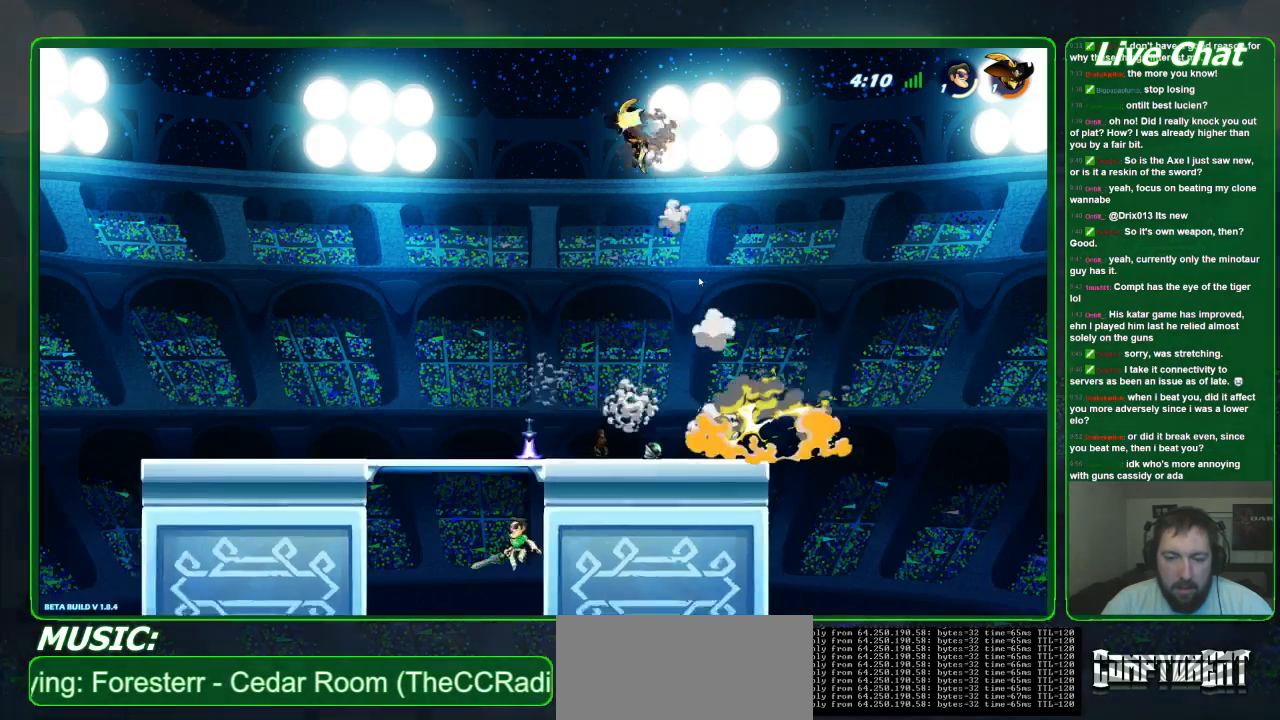
{"buttons": [], "left_stick": "right", "events": [[67, "A", "down"], [200, "A", "up"], [367, "left_stick", "right"]]}
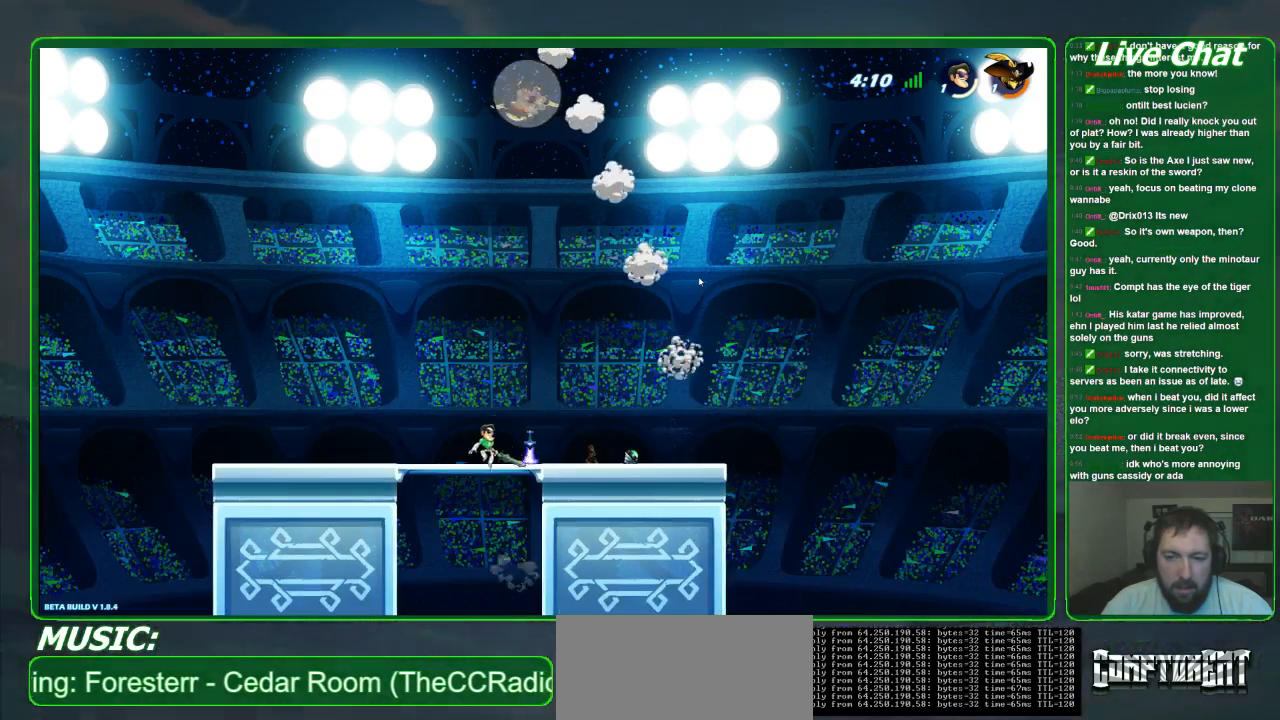
{"buttons": [], "left_stick": "center", "events": [[267, "left_stick", "center"]]}
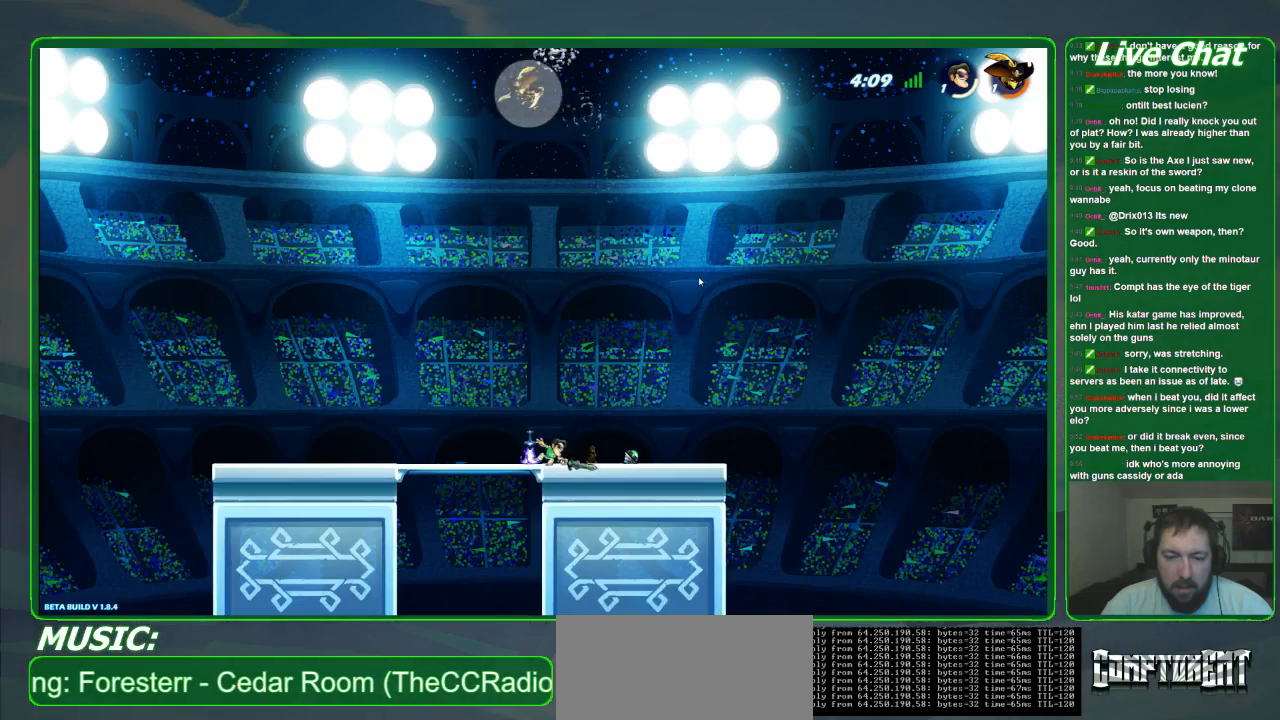
{"buttons": [], "left_stick": "up-left", "events": [[400, "left_stick", "left"], [500, "left_stick", "up-left"]]}
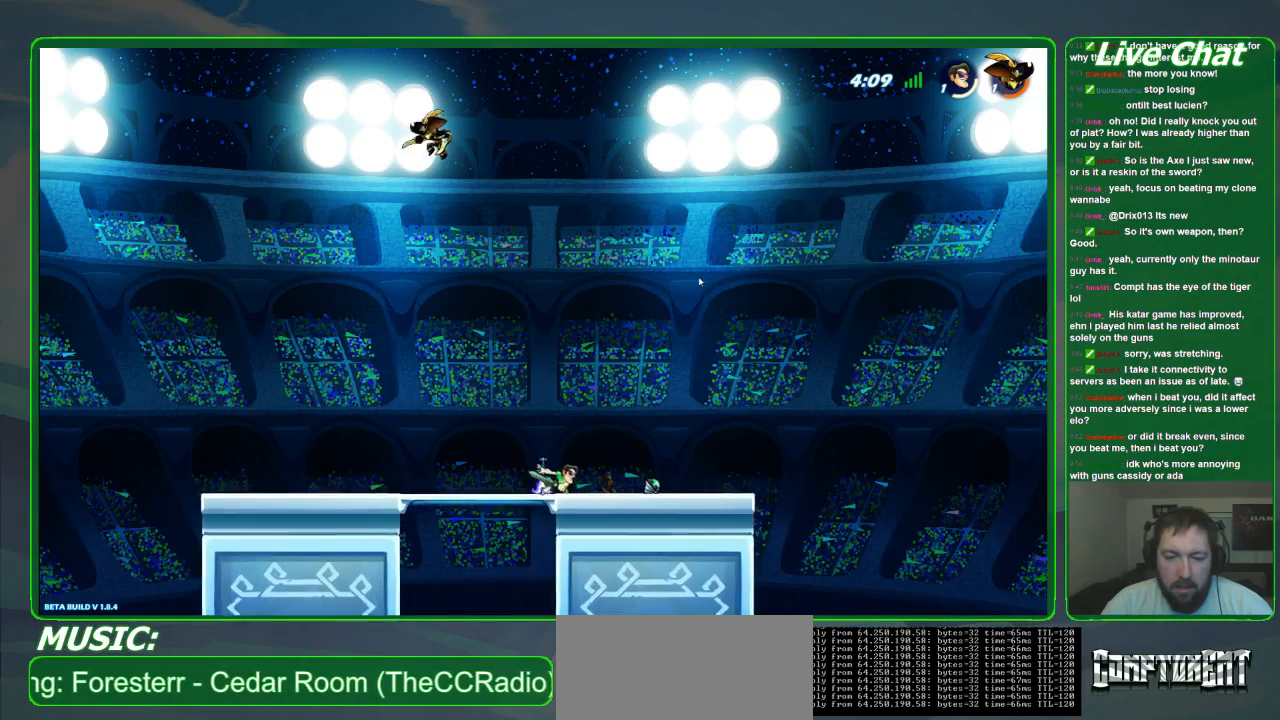
{"buttons": [], "left_stick": "center", "events": [[133, "R1", "down"], [167, "left_stick", "up"], [267, "R1", "up"], [367, "left_stick", "center"]]}
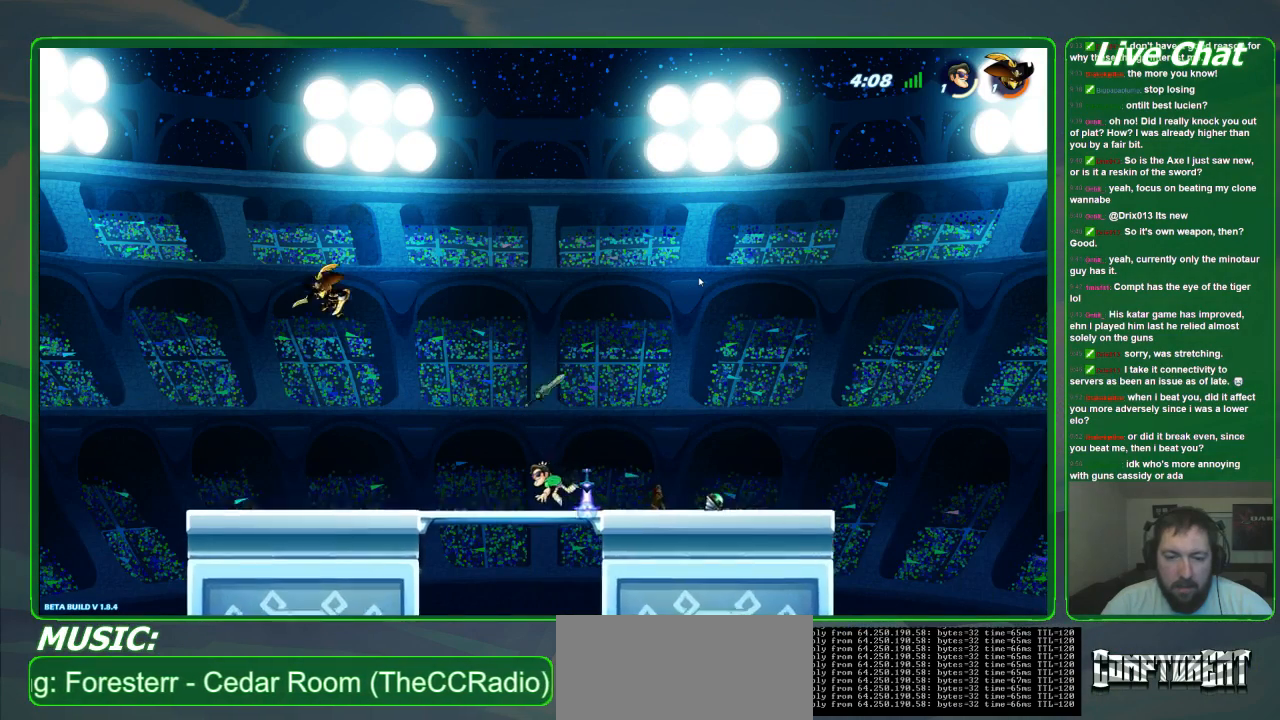
{"buttons": [], "left_stick": "center", "events": [[200, "X", "down"], [300, "X", "up"]]}